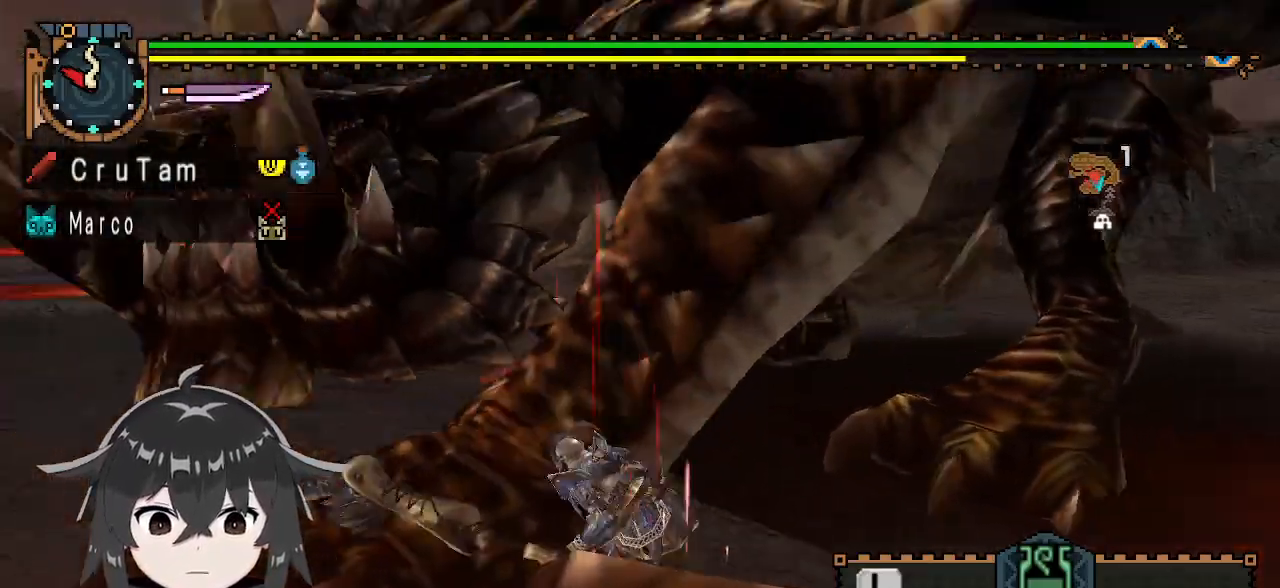
Gameplay with a controller (Xbox layout); each line is a JSON object with the inputs held at the frame after it. "events" lists button and stick changes between this image and that frame as [ms after this image, input, new state], when the widget could be followed in between.
{"buttons": [], "left_stick": "left", "right_stick": "right", "events": [[33, "A", "down"], [167, "A", "up"], [367, "right_stick", "right"]]}
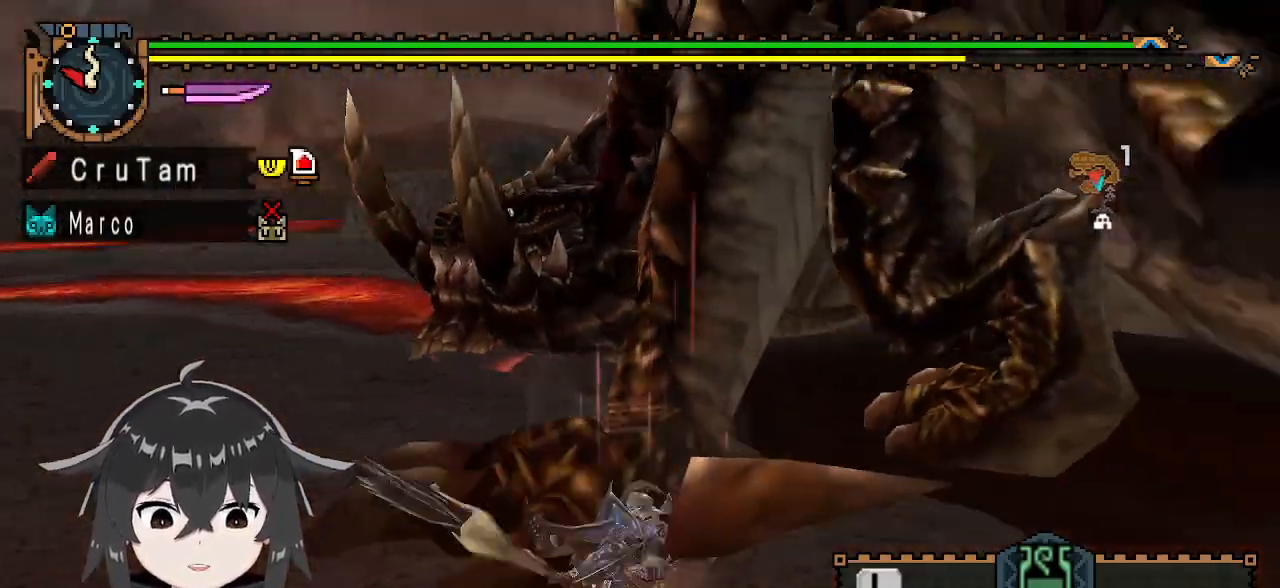
{"buttons": [], "left_stick": "left", "right_stick": "center", "events": [[167, "right_stick", "center"], [400, "A", "down"], [500, "A", "up"]]}
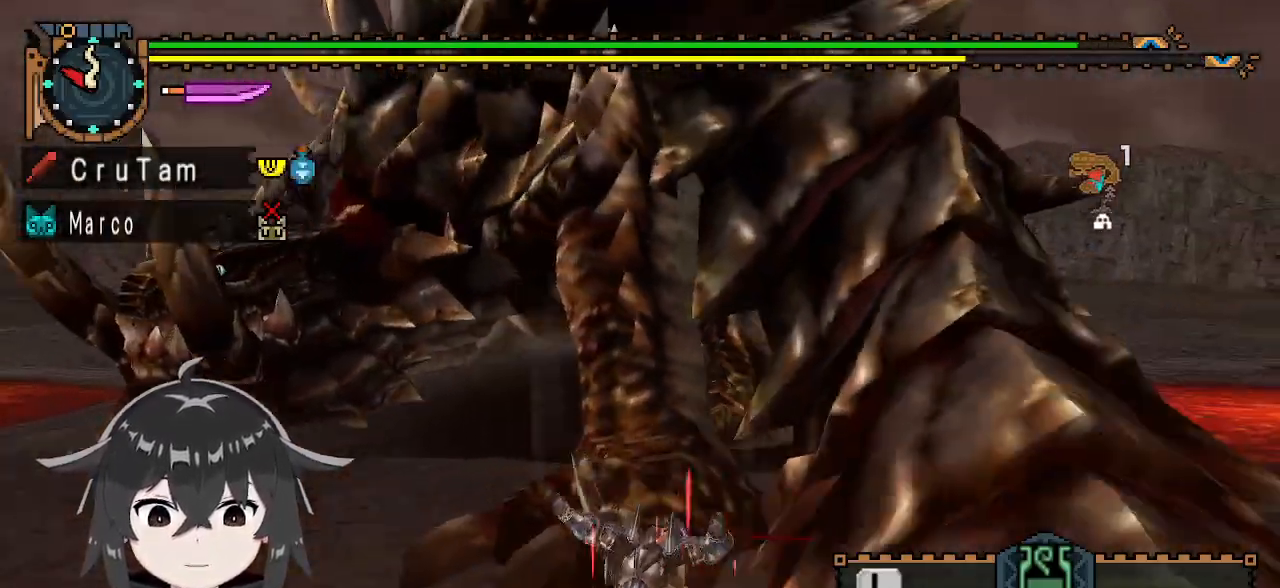
{"buttons": [], "left_stick": "center", "right_stick": "right", "events": [[67, "A", "down"], [200, "A", "up"], [267, "left_stick", "center"], [467, "right_stick", "right"]]}
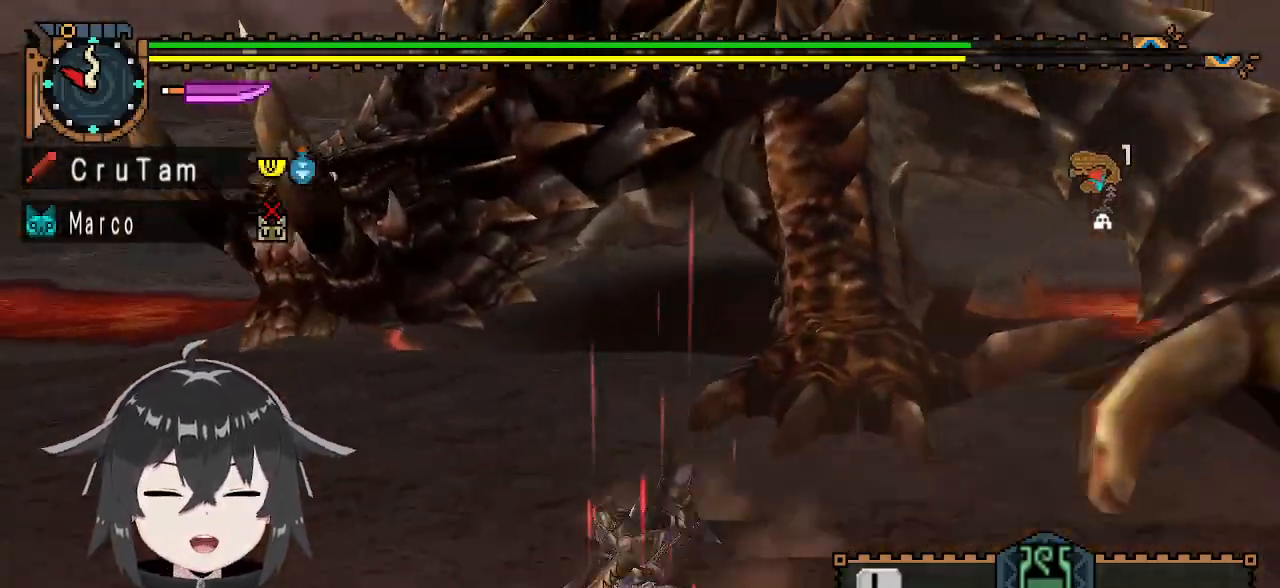
{"buttons": [], "left_stick": "center", "right_stick": "center", "events": [[167, "right_stick", "center"]]}
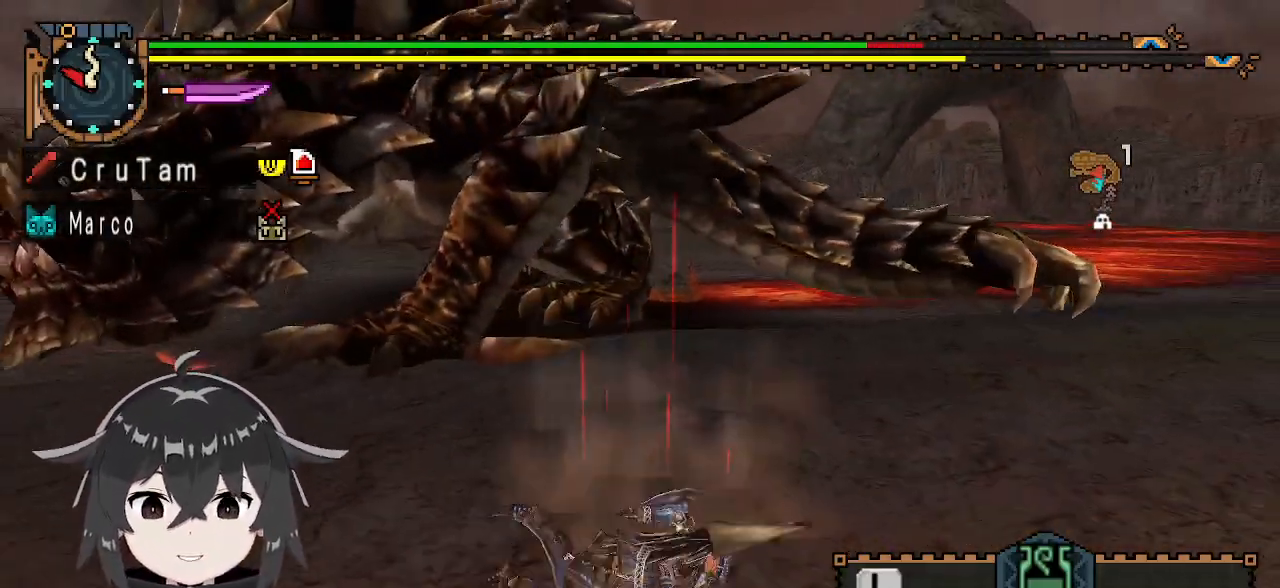
{"buttons": [], "left_stick": "center", "right_stick": "center", "events": []}
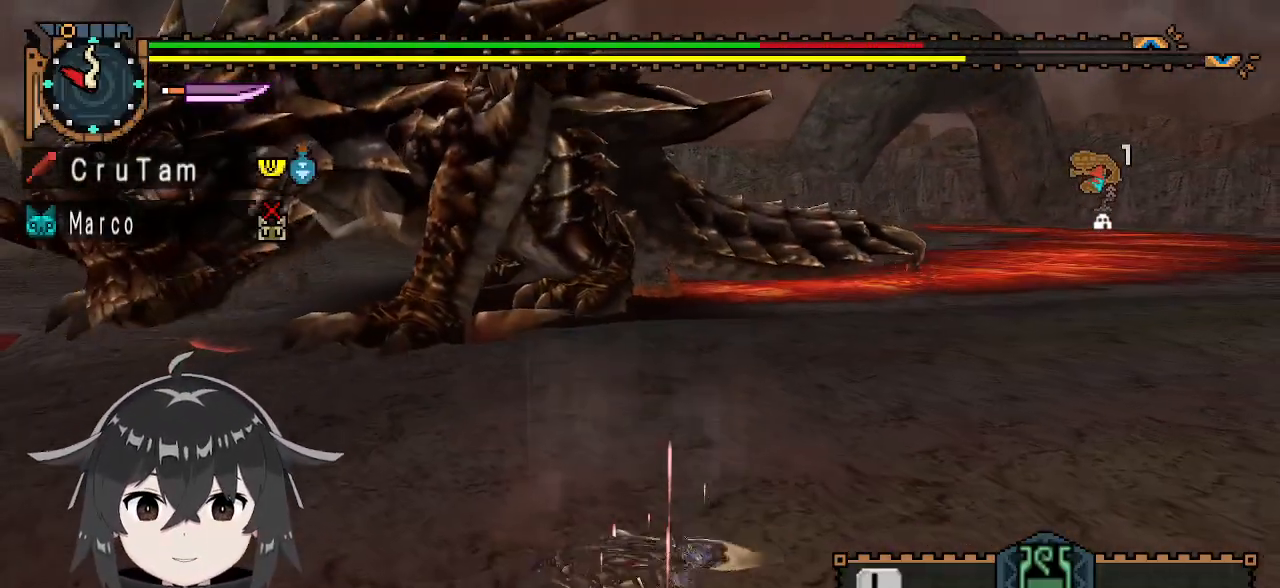
{"buttons": [], "left_stick": "center", "right_stick": "center", "events": []}
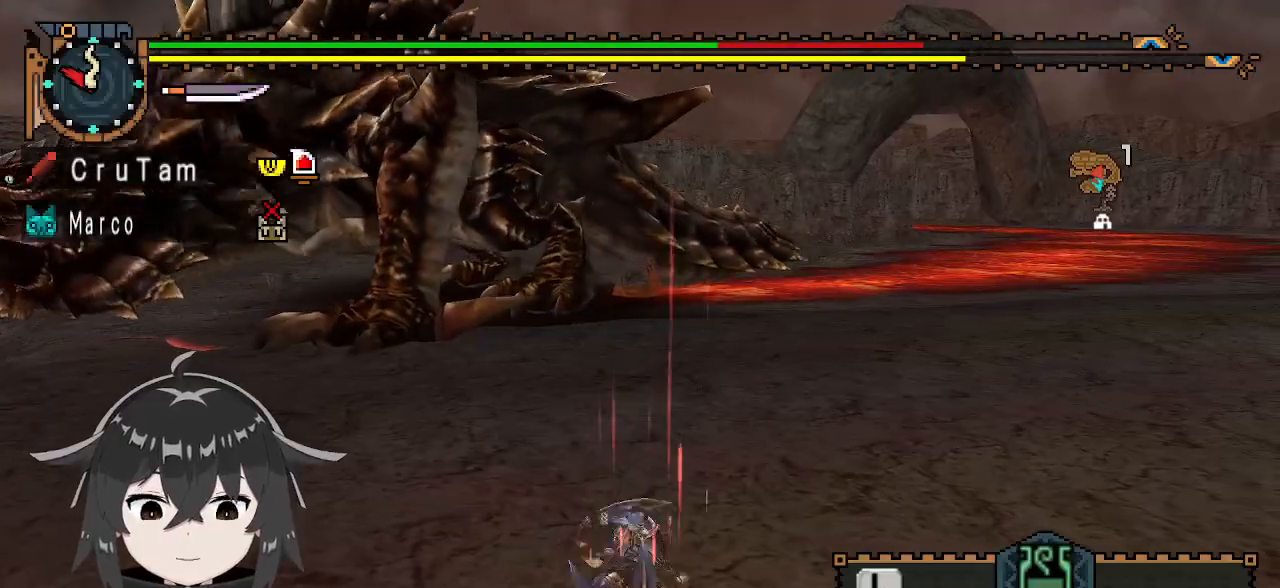
{"buttons": [], "left_stick": "center", "right_stick": "center", "events": [[233, "right_stick", "left"], [433, "right_stick", "center"]]}
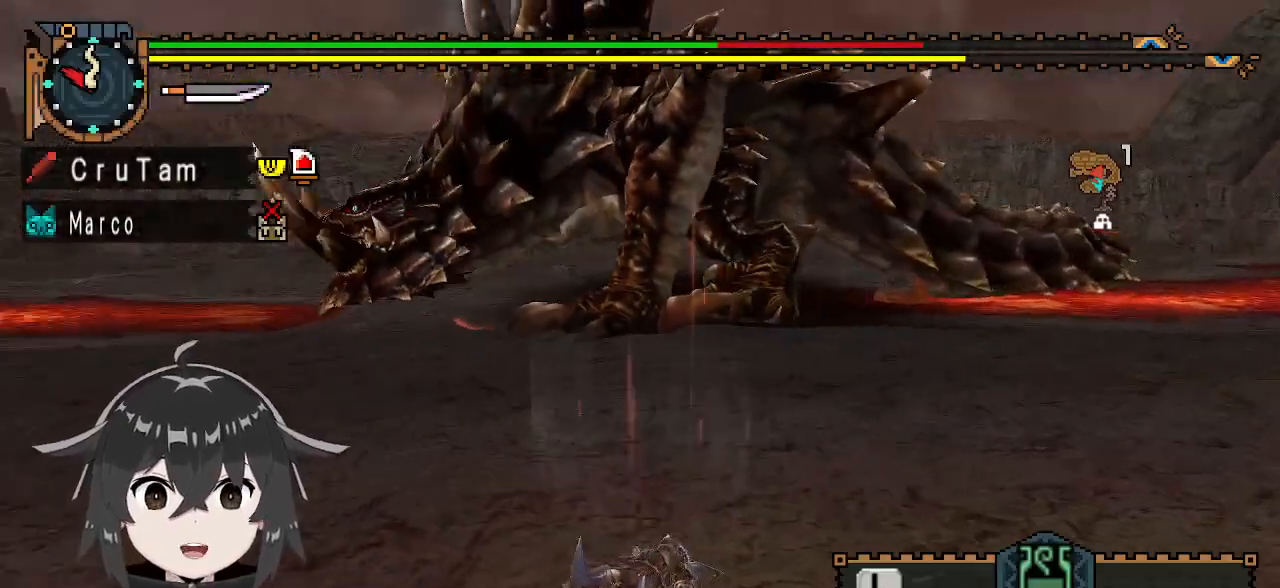
{"buttons": [], "left_stick": "down-right", "right_stick": "center", "events": [[267, "left_stick", "down-right"]]}
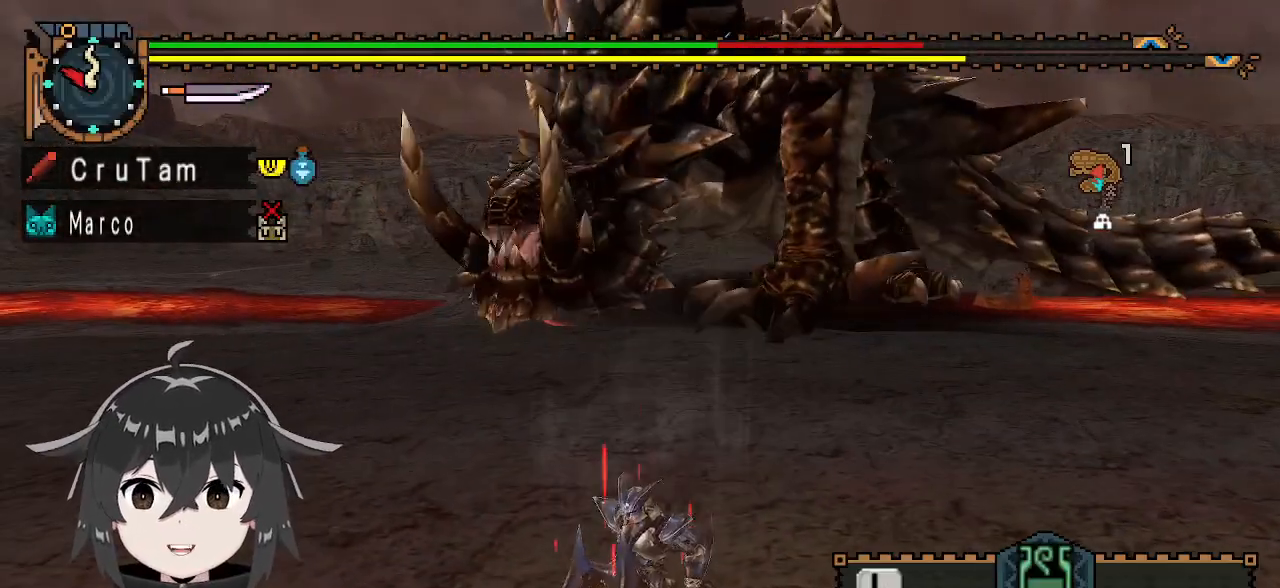
{"buttons": [], "left_stick": "right", "right_stick": "center", "events": [[233, "left_stick", "right"]]}
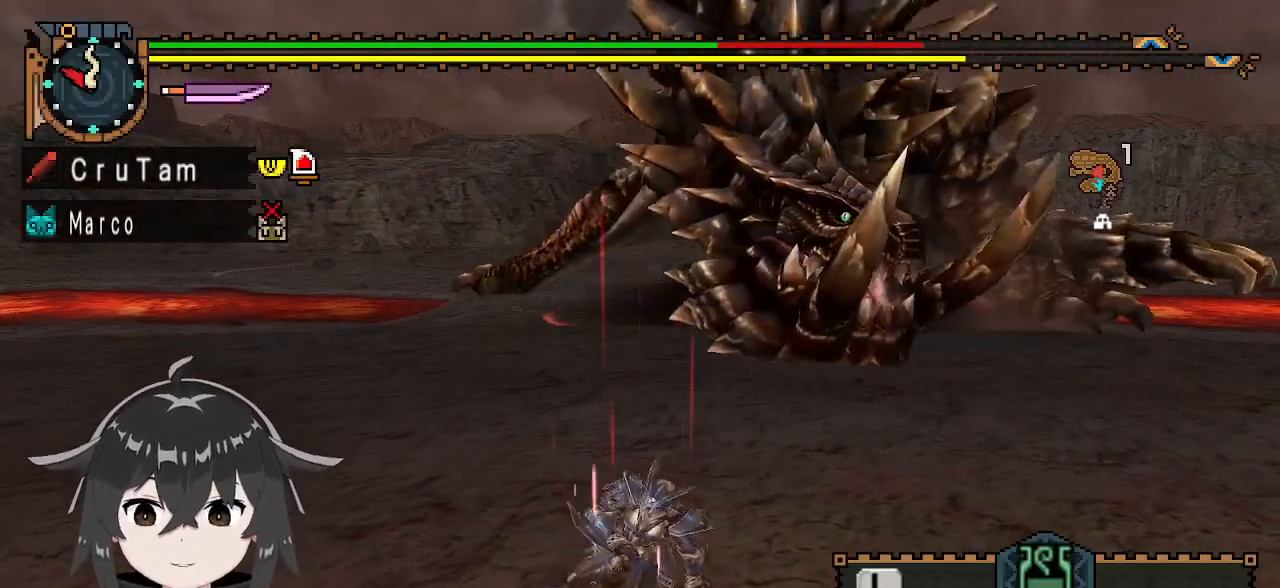
{"buttons": ["X"], "left_stick": "down-right", "right_stick": "center", "events": [[300, "X", "down"], [300, "left_stick", "down-right"], [400, "X", "up"], [500, "X", "down"]]}
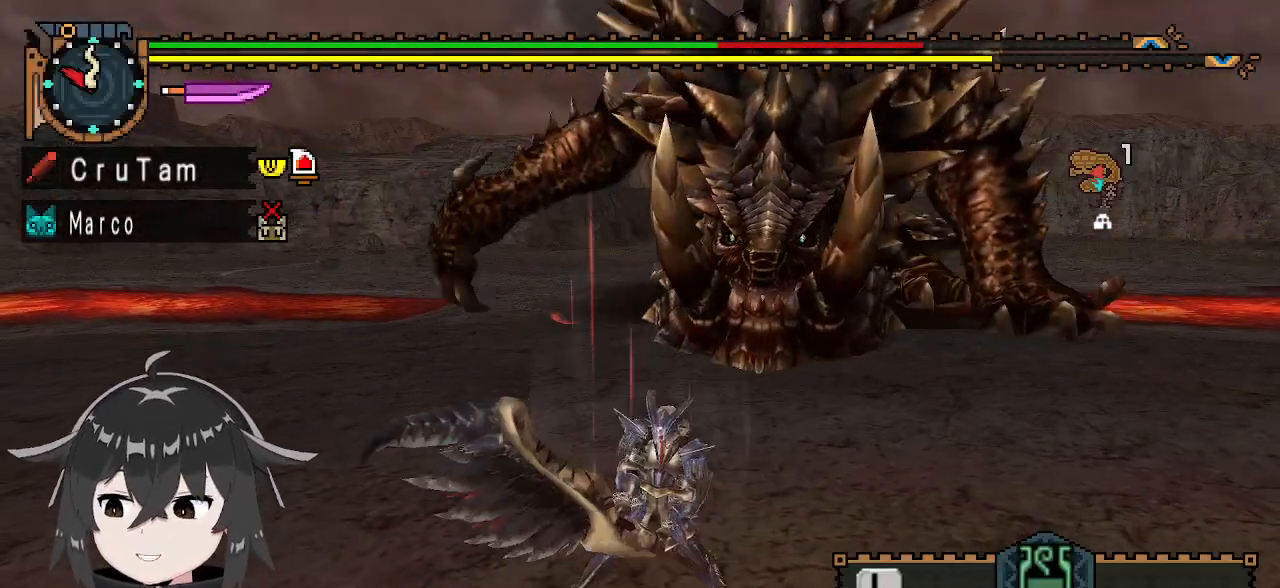
{"buttons": [], "left_stick": "center", "right_stick": "center", "events": [[33, "X", "up"], [100, "X", "down"], [200, "X", "up"], [433, "left_stick", "center"]]}
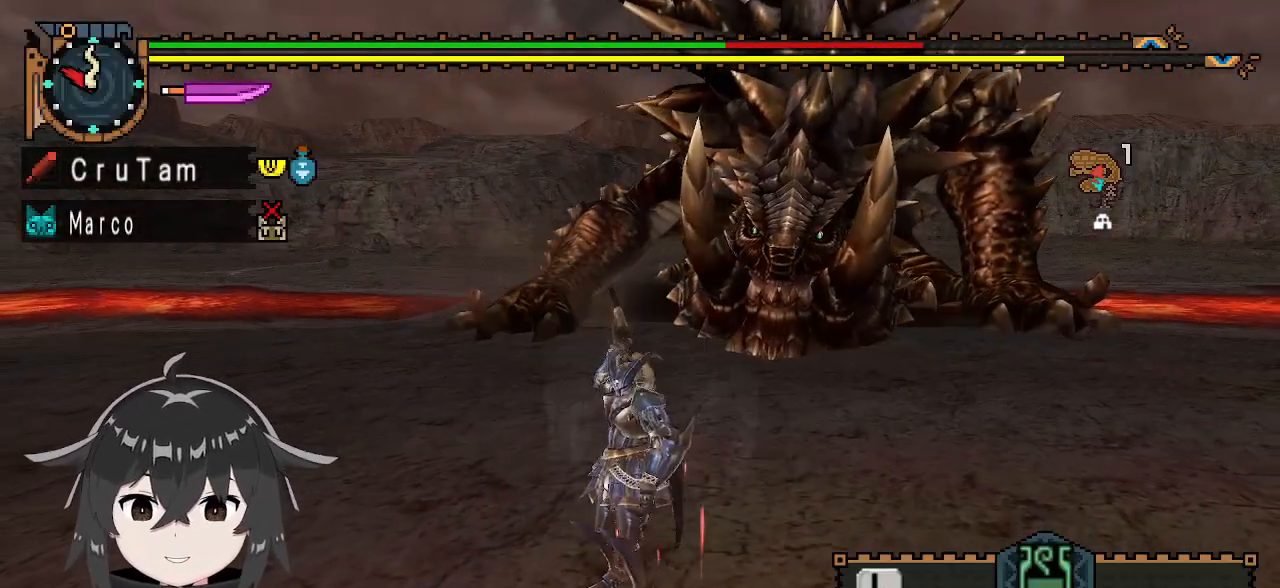
{"buttons": ["R1"], "left_stick": "right", "right_stick": "center", "events": [[100, "left_stick", "down-right"], [300, "R1", "down"], [433, "left_stick", "right"]]}
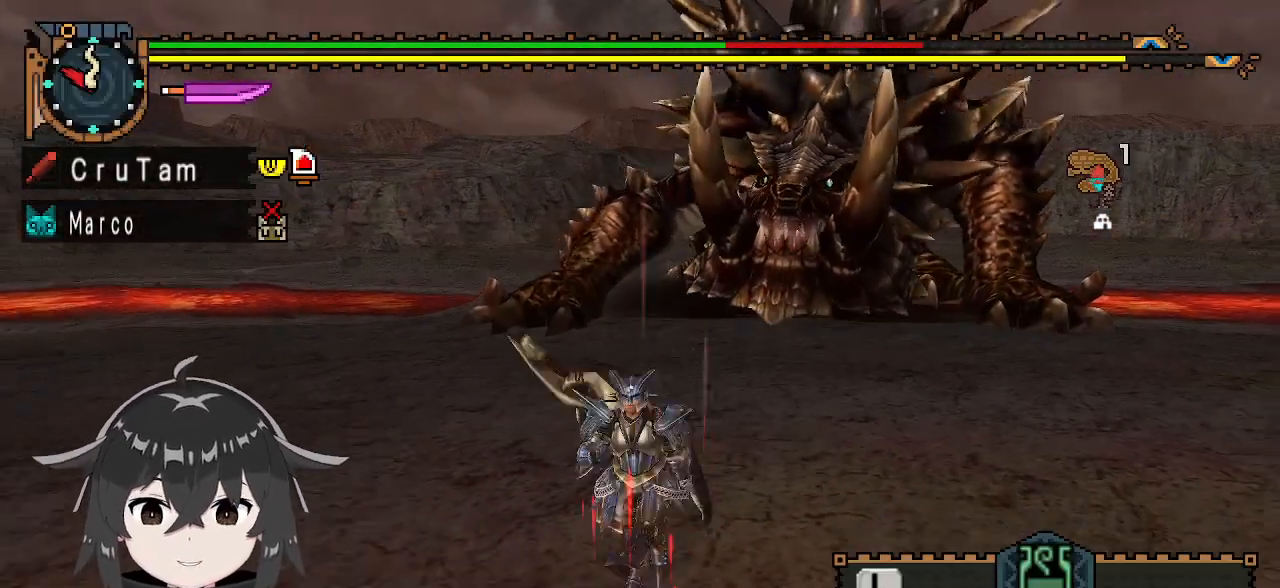
{"buttons": ["R1"], "left_stick": "right", "right_stick": "center", "events": []}
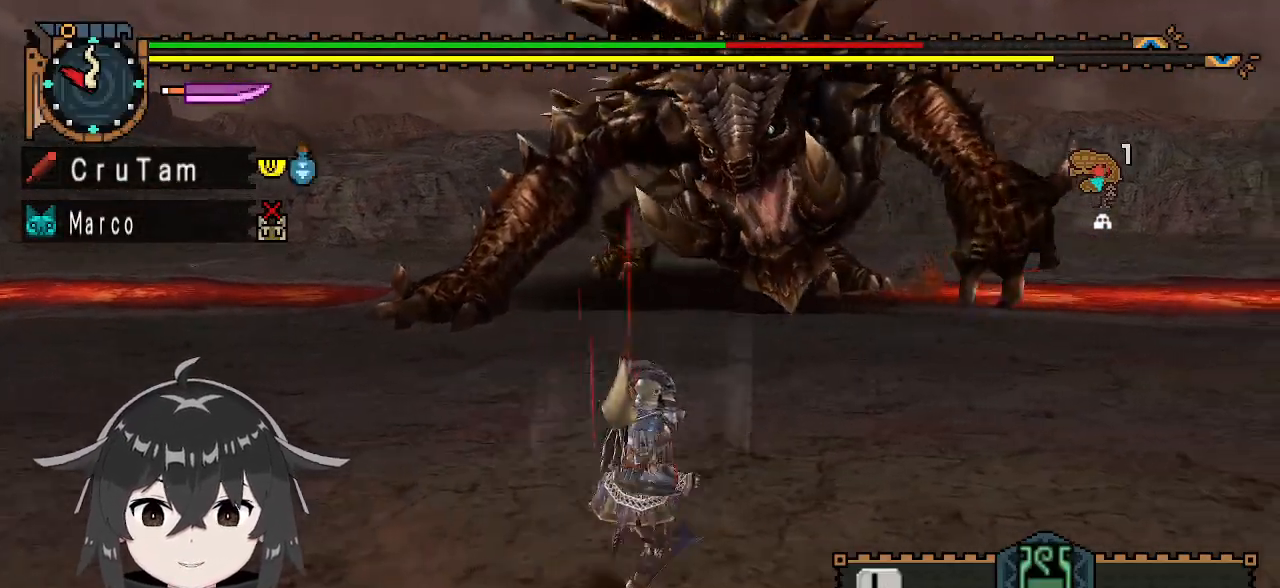
{"buttons": ["R1"], "left_stick": "right", "right_stick": "center", "events": []}
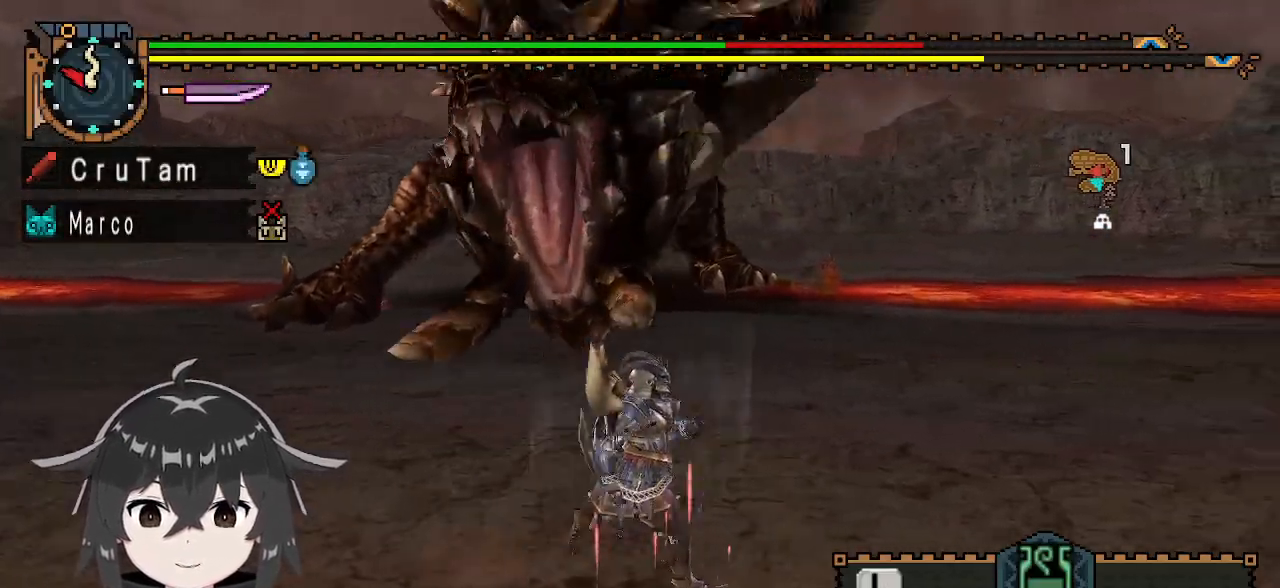
{"buttons": ["R1"], "left_stick": "right", "right_stick": "center", "events": []}
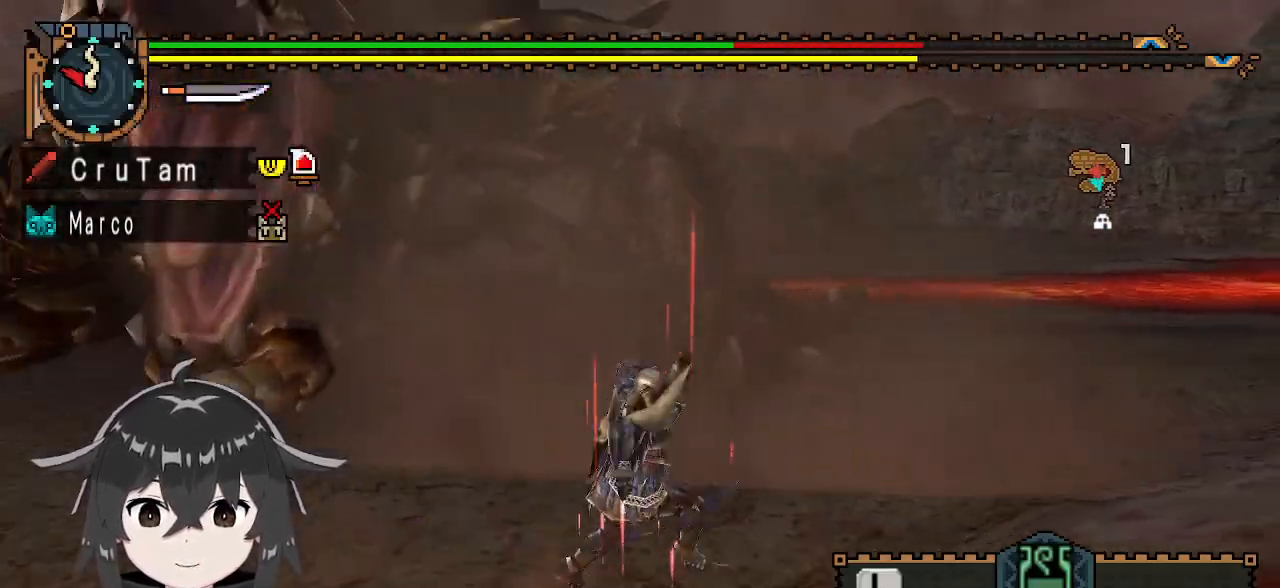
{"buttons": ["R1"], "left_stick": "right", "right_stick": "center", "events": [[167, "A", "down"], [233, "A", "up"]]}
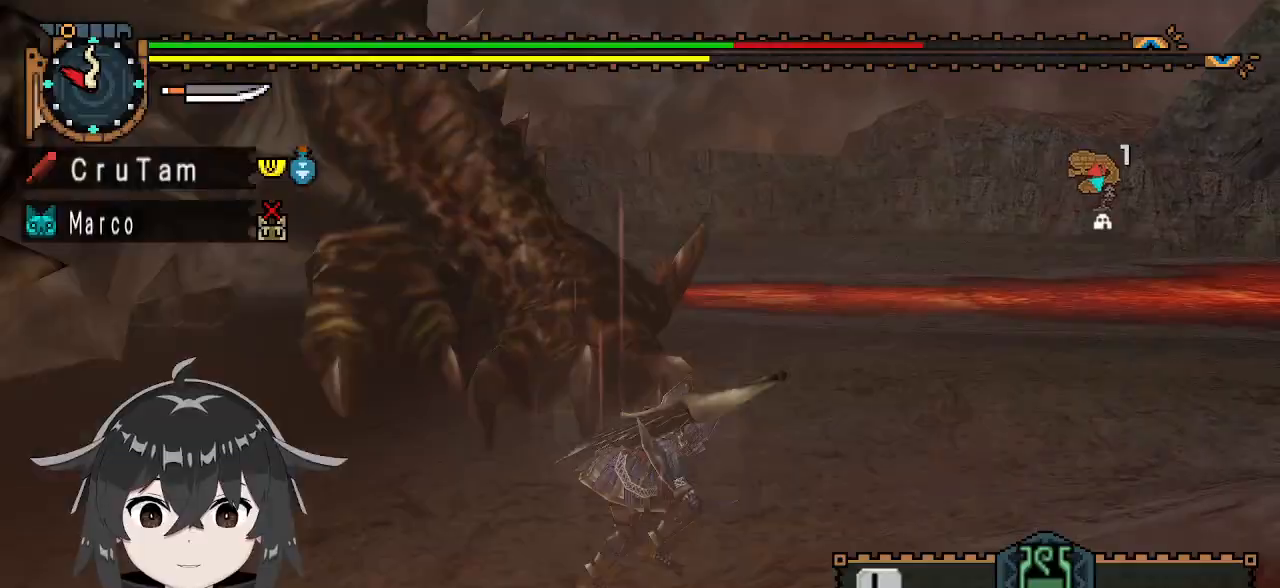
{"buttons": [], "left_stick": "right", "right_stick": "center", "events": [[67, "right_stick", "left"], [433, "R1", "up"], [433, "right_stick", "center"]]}
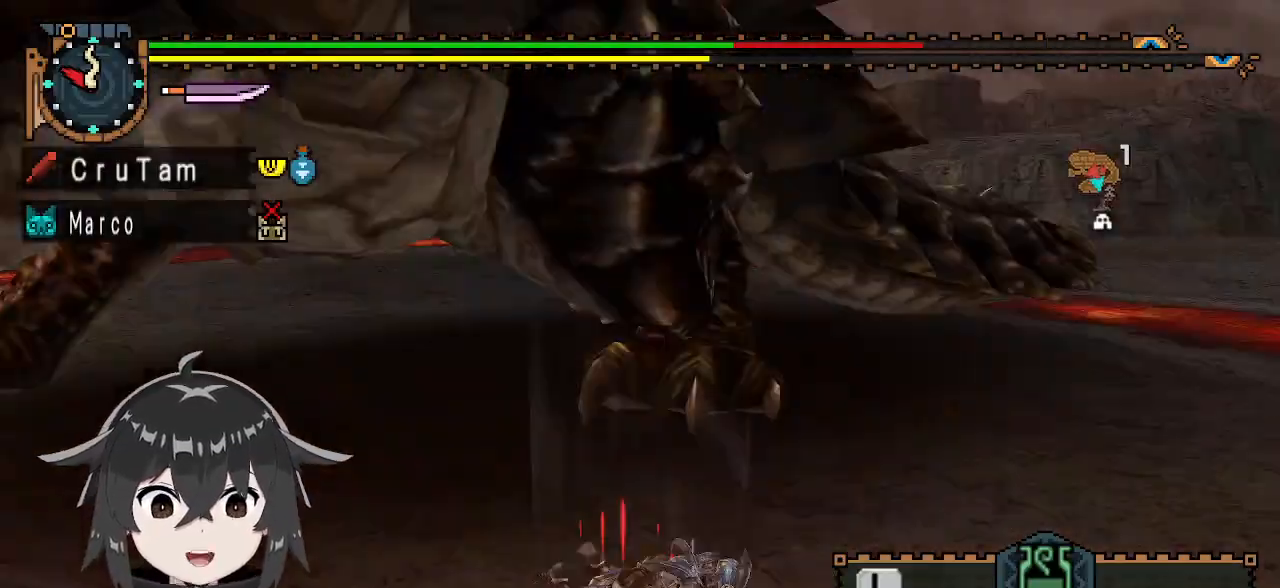
{"buttons": [], "left_stick": "down", "right_stick": "center", "events": [[33, "left_stick", "down-right"], [167, "right_stick", "left"], [400, "left_stick", "down"], [400, "right_stick", "center"]]}
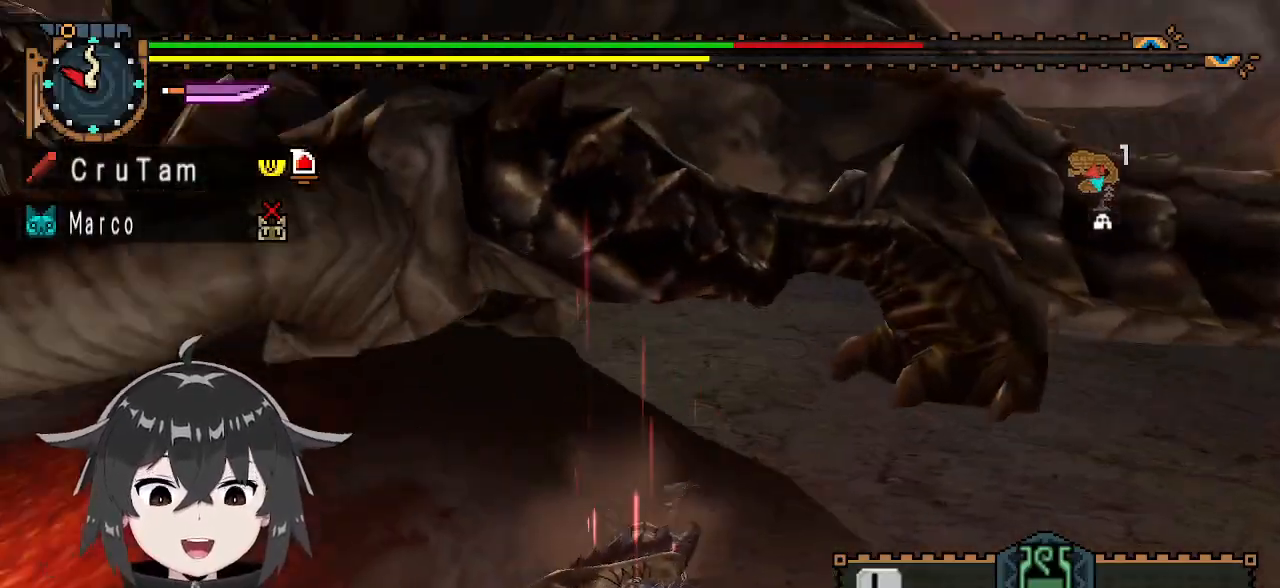
{"buttons": [], "left_stick": "down", "right_stick": "center", "events": []}
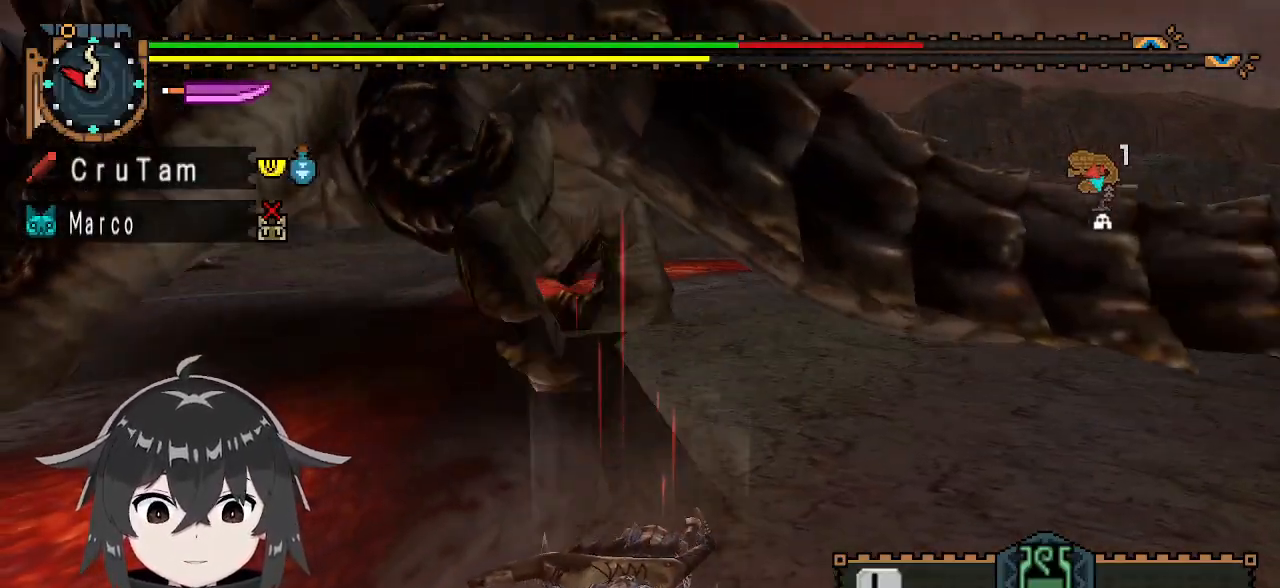
{"buttons": ["R1"], "left_stick": "down-left", "right_stick": "center", "events": [[133, "right_stick", "left"], [433, "R1", "down"], [467, "left_stick", "down-left"], [500, "right_stick", "center"]]}
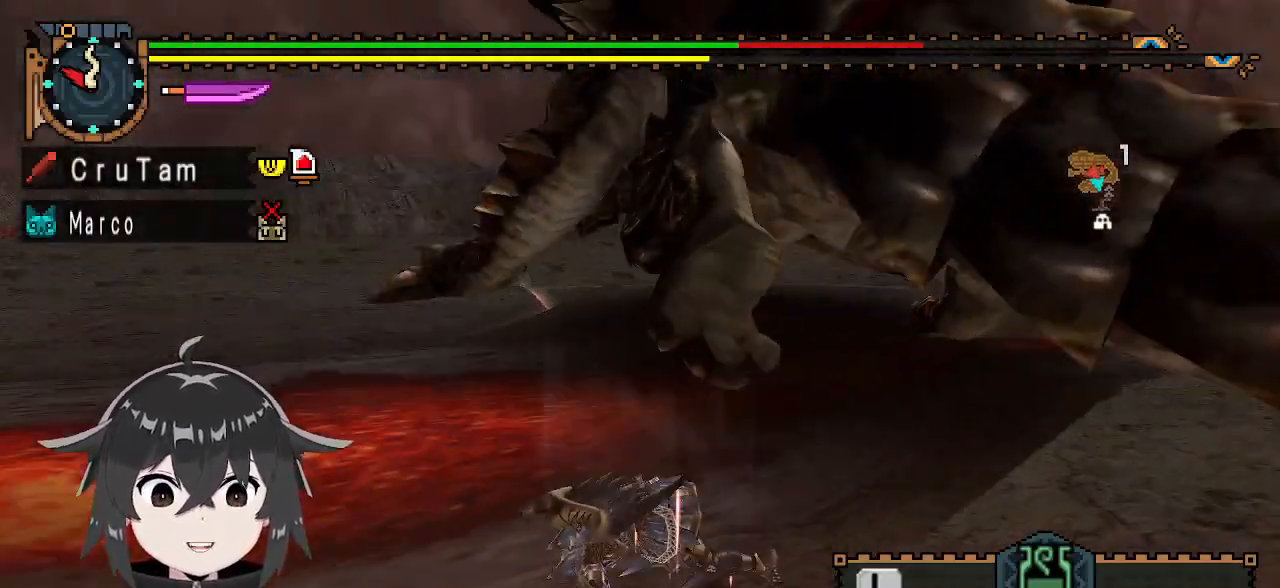
{"buttons": ["R1"], "left_stick": "down-left", "right_stick": "center", "events": []}
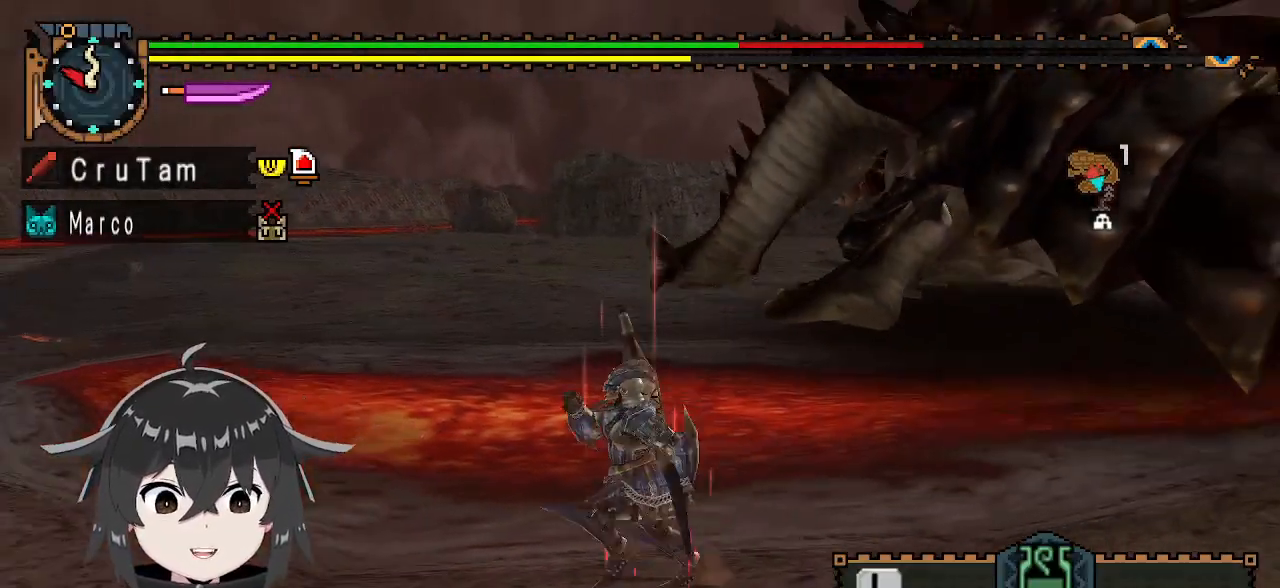
{"buttons": ["R1"], "left_stick": "left", "right_stick": "center", "events": [[167, "left_stick", "left"]]}
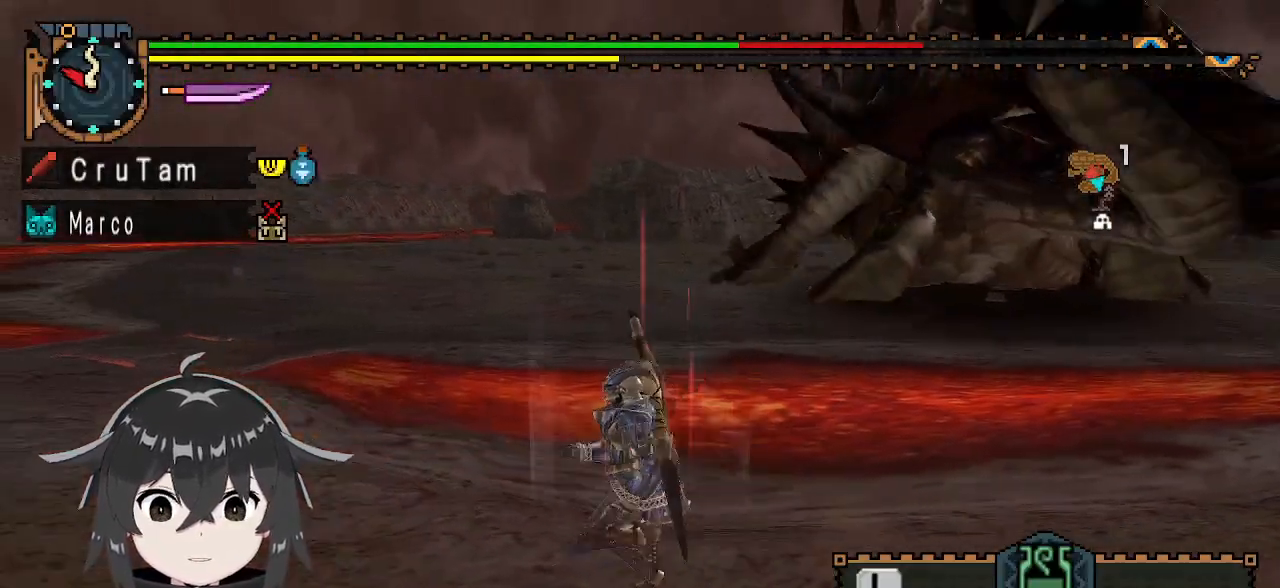
{"buttons": ["R1"], "left_stick": "left", "right_stick": "center", "events": []}
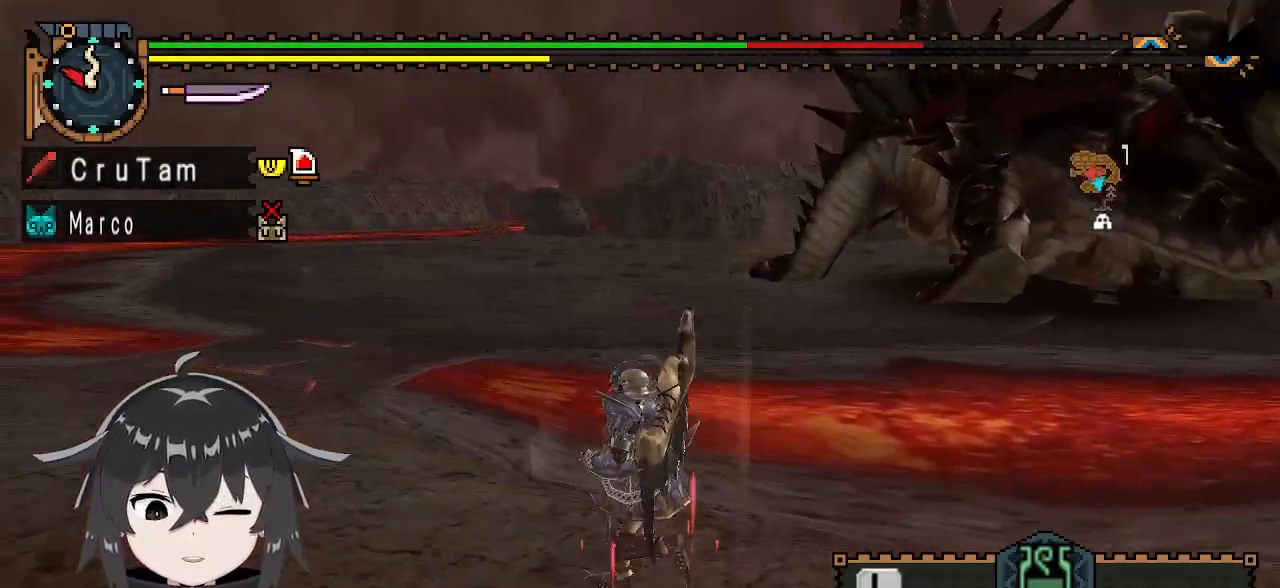
{"buttons": ["R1"], "left_stick": "up-left", "right_stick": "center", "events": [[133, "left_stick", "up-left"]]}
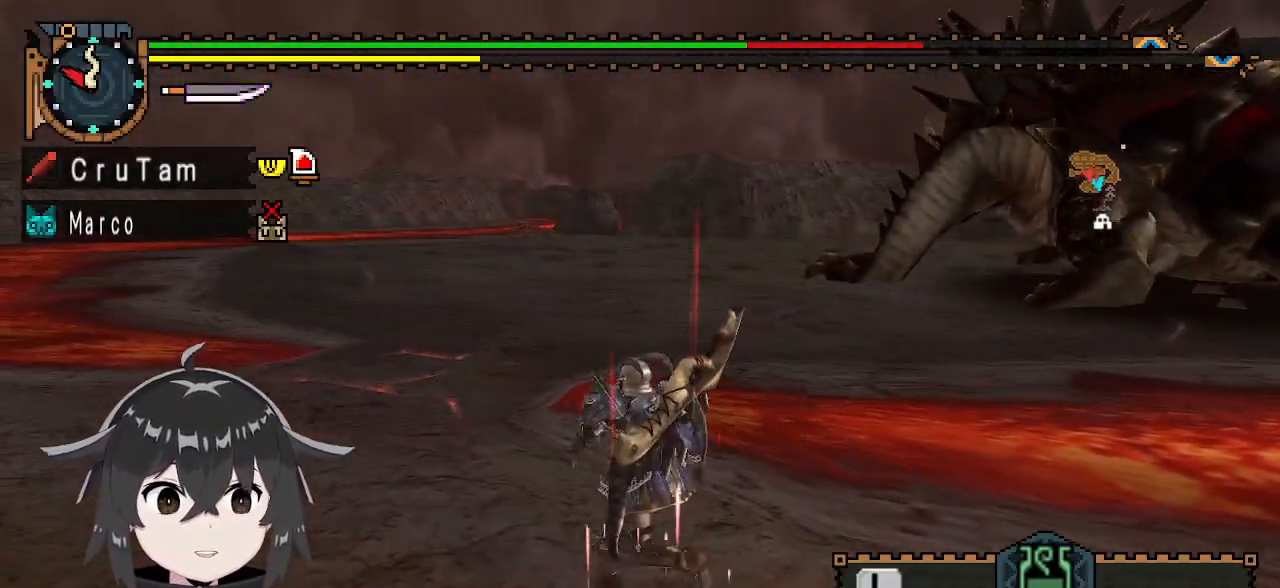
{"buttons": [], "left_stick": "up-left", "right_stick": "right", "events": [[33, "R1", "up"], [267, "right_stick", "right"]]}
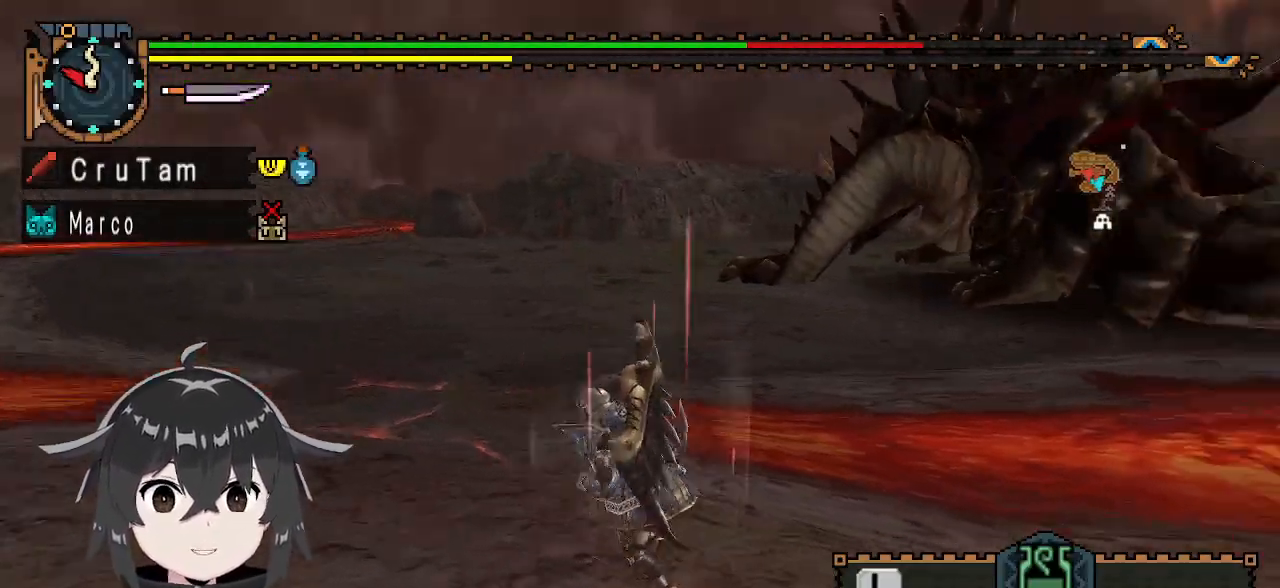
{"buttons": [], "left_stick": "up-left", "right_stick": "center", "events": [[33, "right_stick", "center"], [367, "right_stick", "right"], [467, "right_stick", "center"]]}
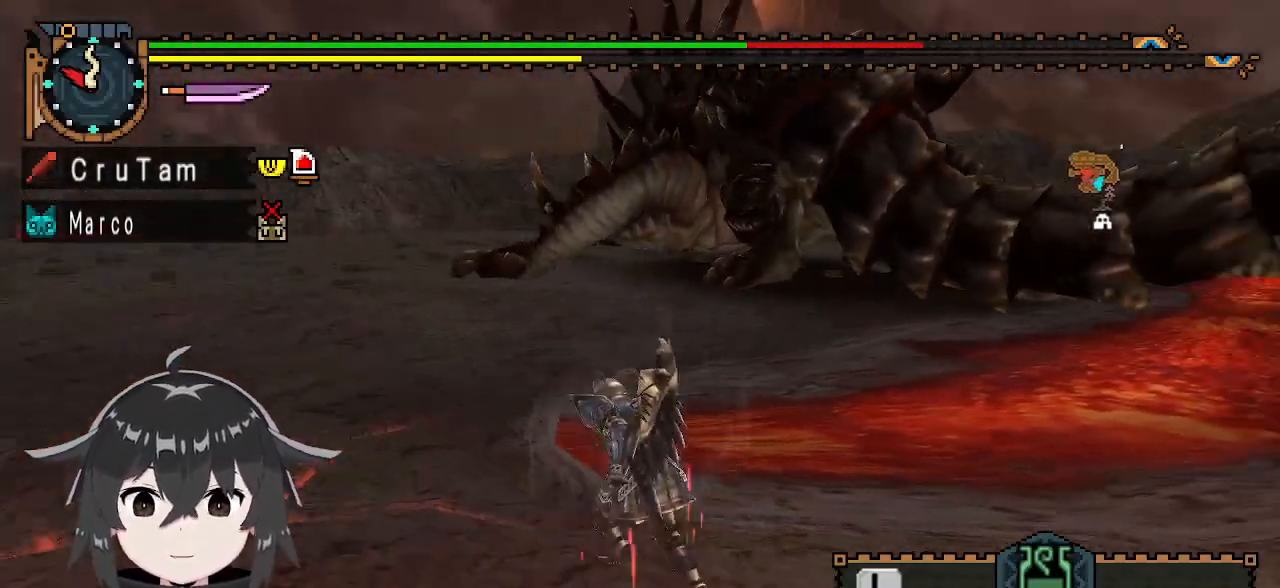
{"buttons": [], "left_stick": "up-left", "right_stick": "center", "events": []}
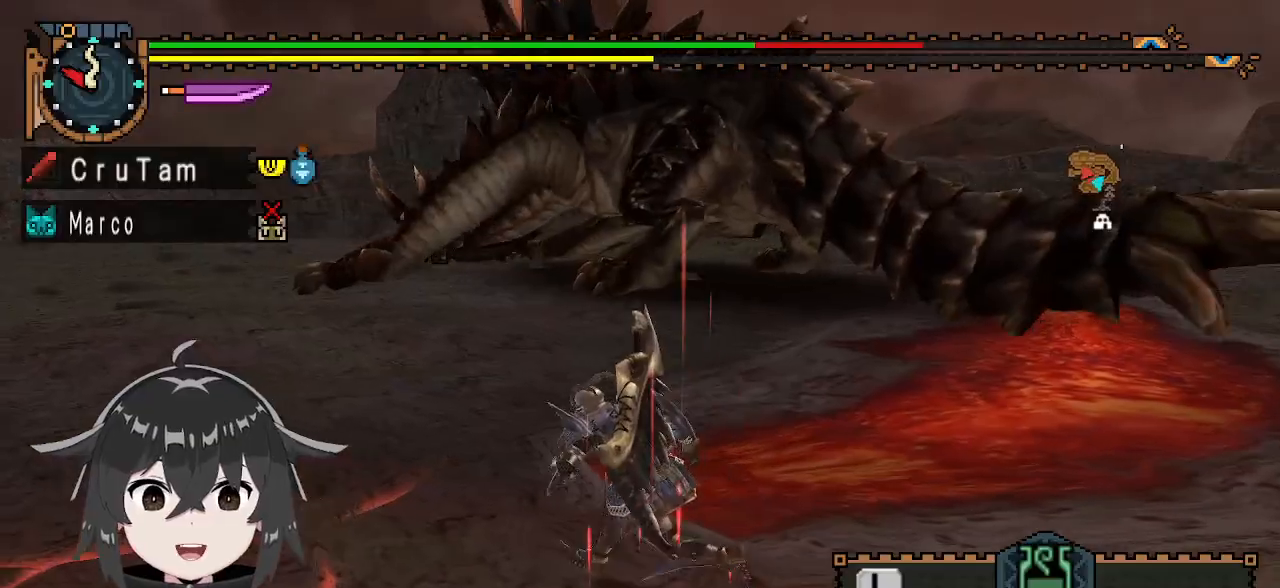
{"buttons": [], "left_stick": "up-left", "right_stick": "center", "events": [[300, "right_stick", "right"], [467, "right_stick", "center"]]}
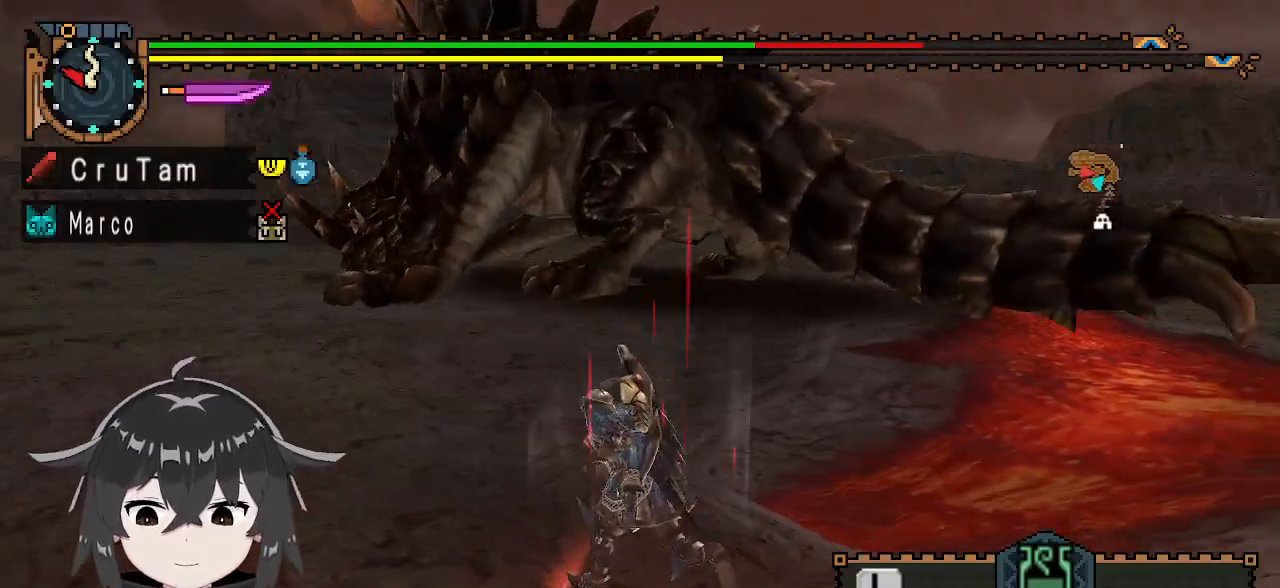
{"buttons": ["R1"], "left_stick": "up-left", "right_stick": "center", "events": [[33, "R1", "down"]]}
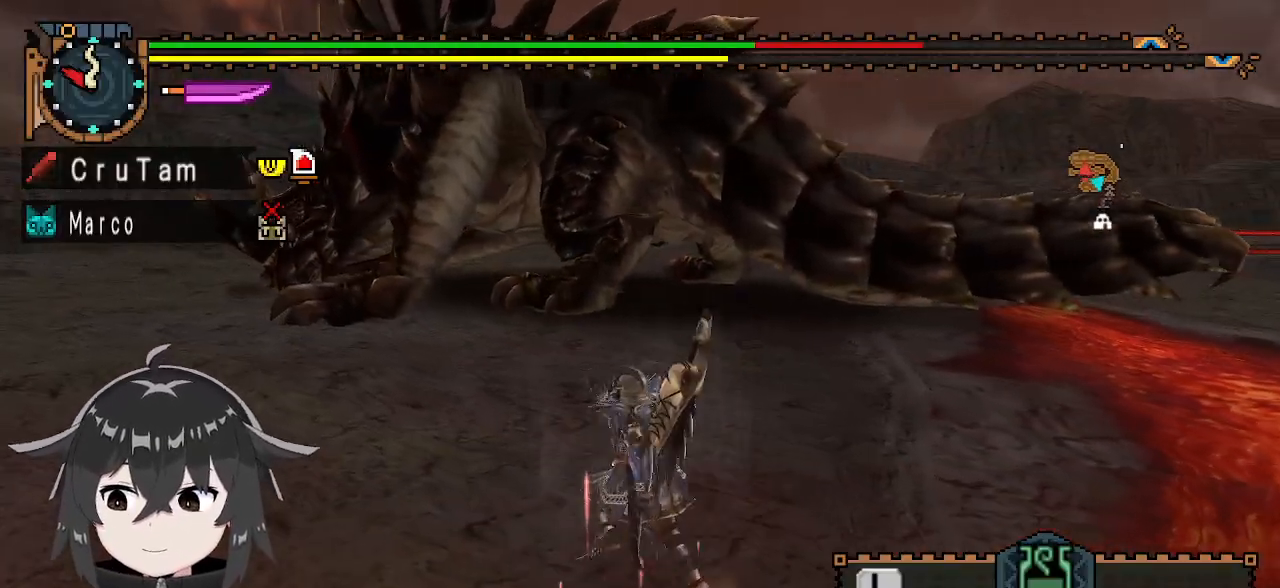
{"buttons": ["R1"], "left_stick": "left", "right_stick": "center", "events": [[100, "left_stick", "left"]]}